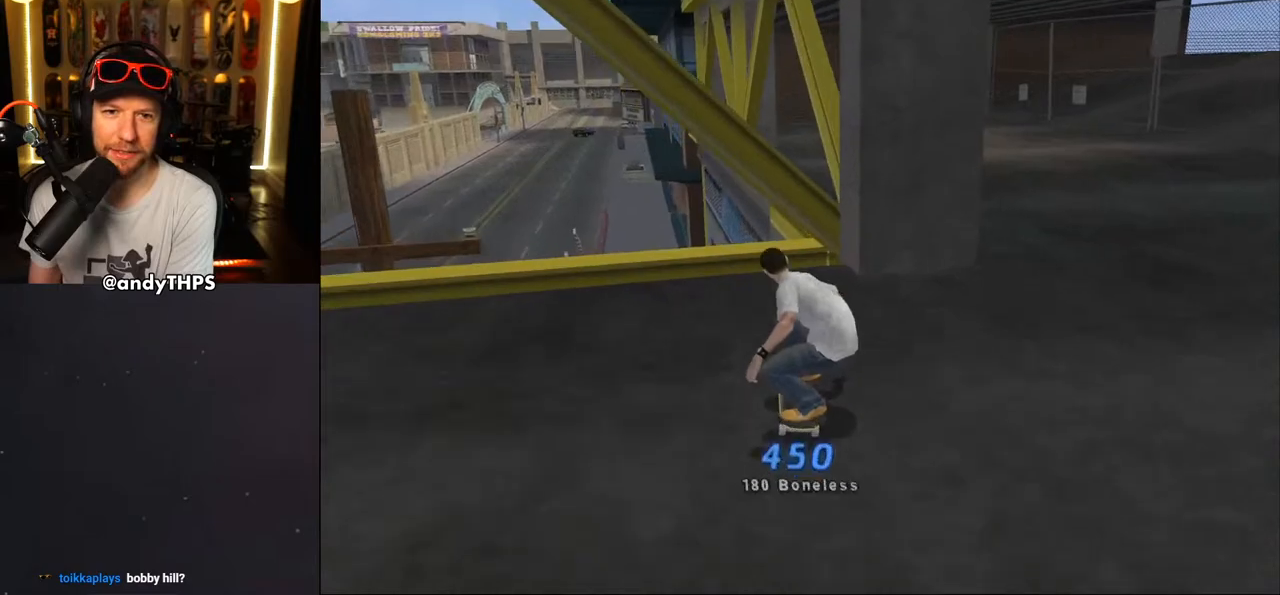
Gameplay with a controller (PlayStation layout); each line is a JSON object with the inputs held at the frame after it (dt_ms = milliseconds from this image to that frame). "events" lists button and stick changes between this image and that frame as [ms after this image, input, new state], when the widget could be followed in between. Not read: L1 R2.
{"dt_ms": 500, "buttons": ["CROSS"], "left_stick": "center", "right_stick": "center", "events": [[83, "DPAD_LEFT", "down"], [117, "DPAD_DOWN", "down"], [300, "DPAD_DOWN", "up"], [333, "DPAD_LEFT", "up"]]}
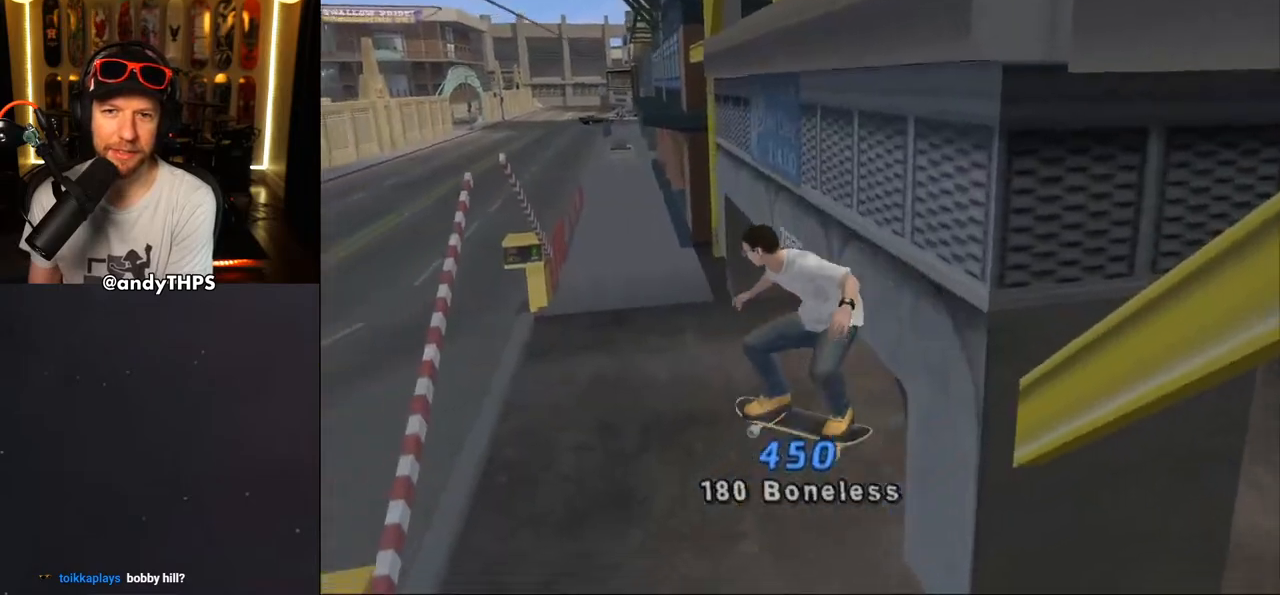
{"dt_ms": 500, "buttons": ["CROSS", "DPAD_UP", "DPAD_LEFT"], "left_stick": "center", "right_stick": "center", "events": [[433, "DPAD_LEFT", "down"], [433, "DPAD_UP", "down"]]}
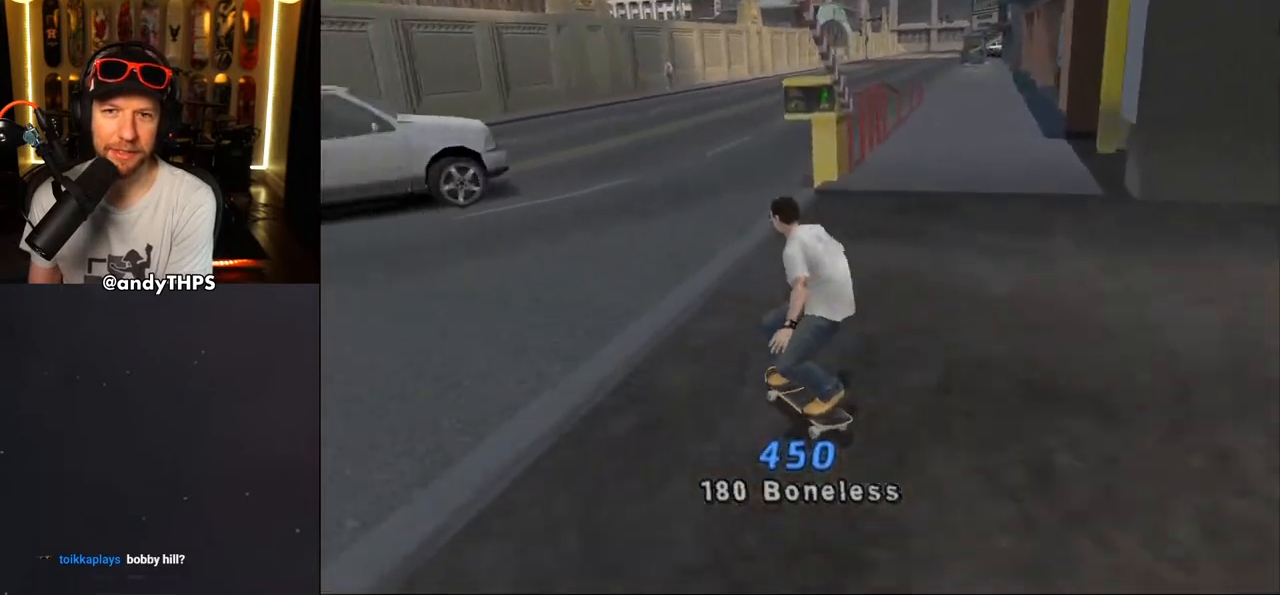
{"dt_ms": 500, "buttons": ["CROSS", "DPAD_UP", "DPAD_LEFT"], "left_stick": "center", "right_stick": "center", "events": [[117, "DPAD_LEFT", "up"], [117, "DPAD_UP", "up"], [167, "DPAD_RIGHT", "down"], [233, "DPAD_DOWN", "down"], [300, "DPAD_DOWN", "up"], [333, "DPAD_RIGHT", "up"], [417, "DPAD_UP", "down"], [483, "DPAD_LEFT", "down"]]}
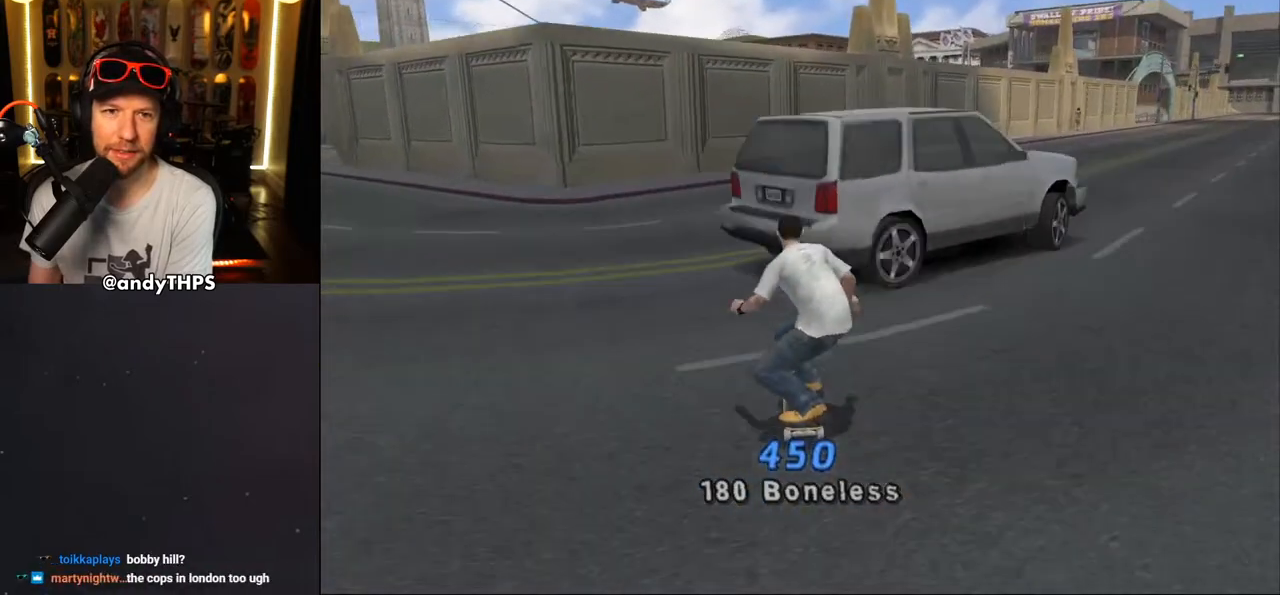
{"dt_ms": 500, "buttons": ["CROSS"], "left_stick": "center", "right_stick": "center", "events": [[167, "DPAD_LEFT", "up"], [167, "DPAD_UP", "up"], [183, "DPAD_UP", "down"], [217, "DPAD_LEFT", "down"], [417, "DPAD_UP", "up"], [433, "DPAD_LEFT", "up"]]}
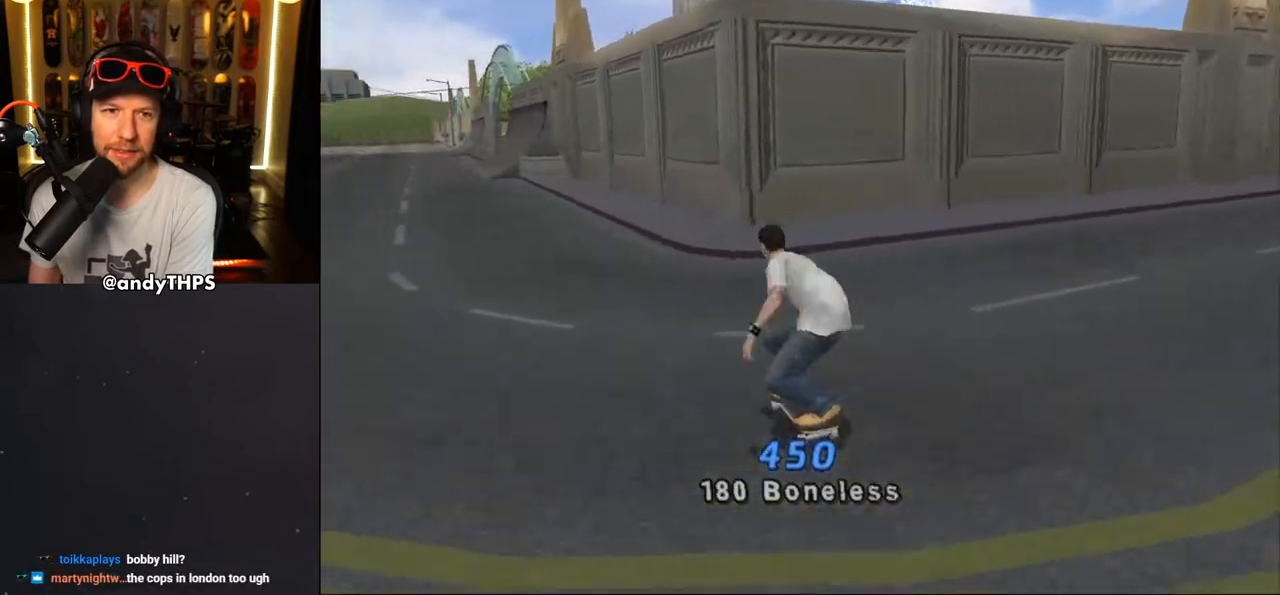
{"dt_ms": 500, "buttons": ["CROSS"], "left_stick": "center", "right_stick": "center", "events": [[367, "DPAD_RIGHT", "down"], [500, "DPAD_RIGHT", "up"]]}
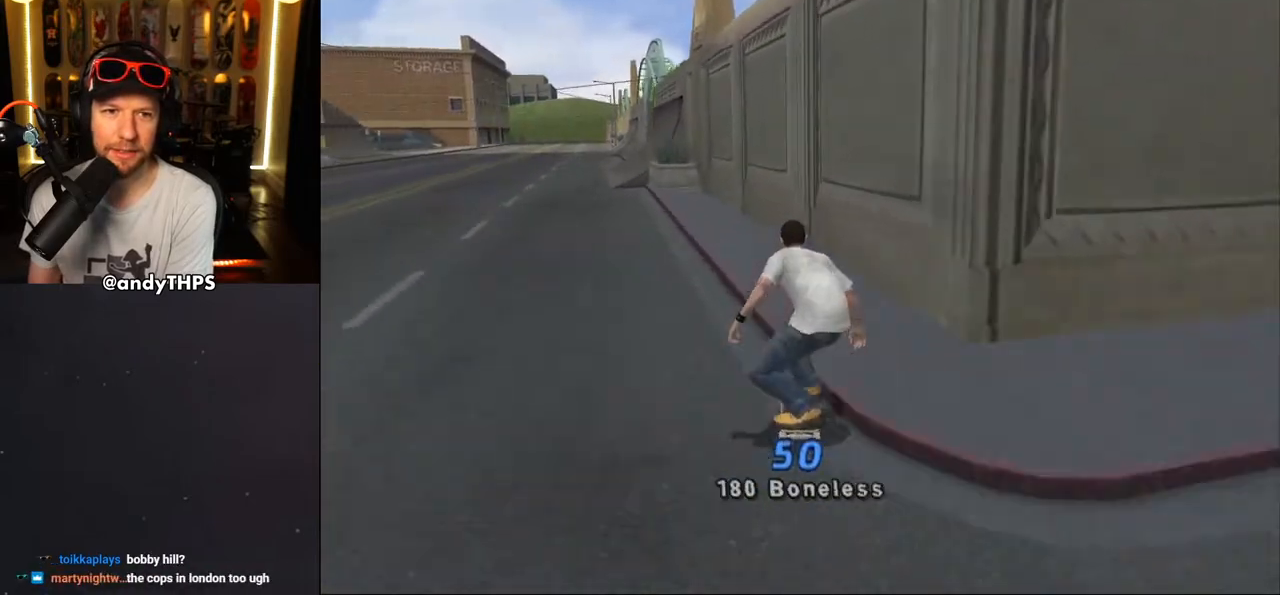
{"dt_ms": 500, "buttons": ["CROSS"], "left_stick": "center", "right_stick": "center", "events": [[50, "DPAD_UP", "down"], [83, "CROSS", "up"], [83, "TRIANGLE", "down"], [150, "DPAD_UP", "up"], [183, "DPAD_UP", "down"], [200, "CROSS", "down"], [217, "TRIANGLE", "up"], [267, "CROSS", "up"], [267, "TRIANGLE", "down"], [400, "DPAD_UP", "up"], [467, "CROSS", "down"], [467, "TRIANGLE", "up"]]}
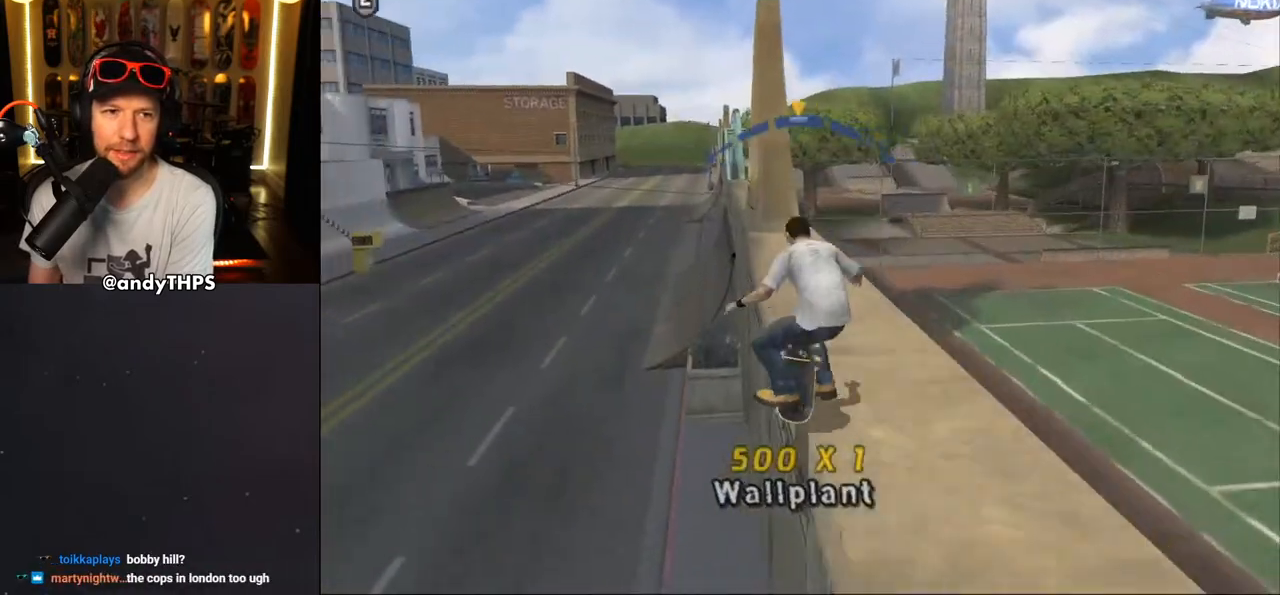
{"dt_ms": 500, "buttons": ["CROSS"], "left_stick": "center", "right_stick": "center", "events": [[50, "DPAD_LEFT", "down"], [100, "DPAD_UP", "down"], [117, "CROSS", "up"], [117, "L2", "down"], [250, "L2", "up"], [267, "DPAD_LEFT", "up"], [267, "DPAD_UP", "up"], [333, "R1", "down"], [383, "CROSS", "down"], [467, "R1", "up"]]}
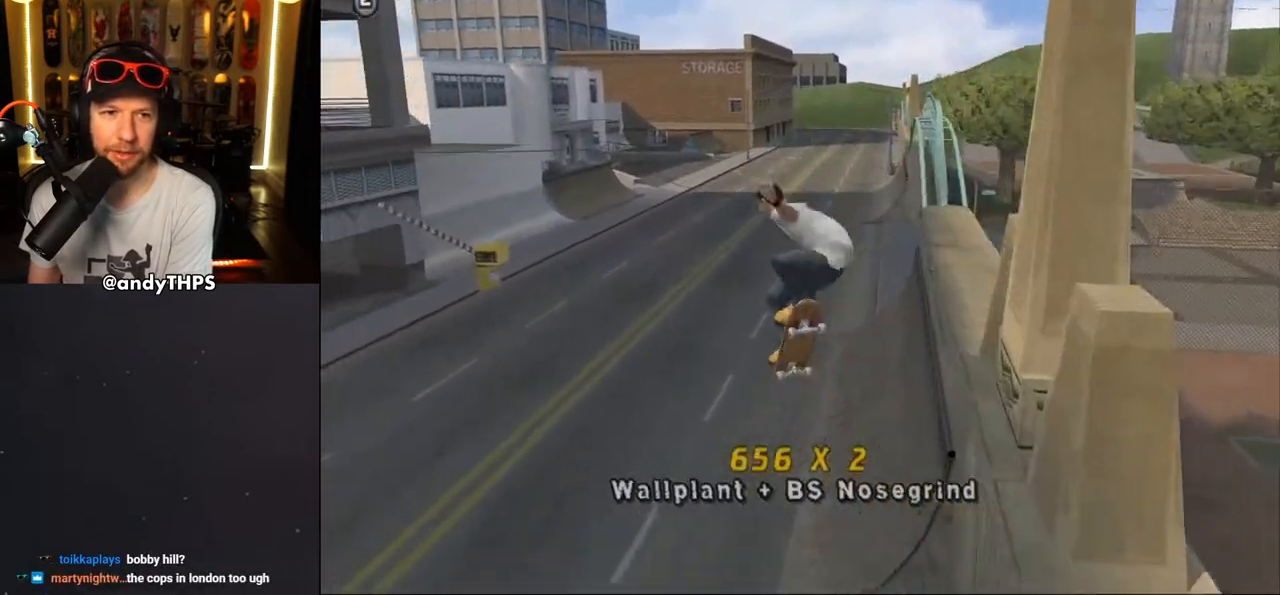
{"dt_ms": 500, "buttons": [], "left_stick": "center", "right_stick": "down-right", "events": [[33, "CROSS", "up"], [217, "right_stick", "down-right"]]}
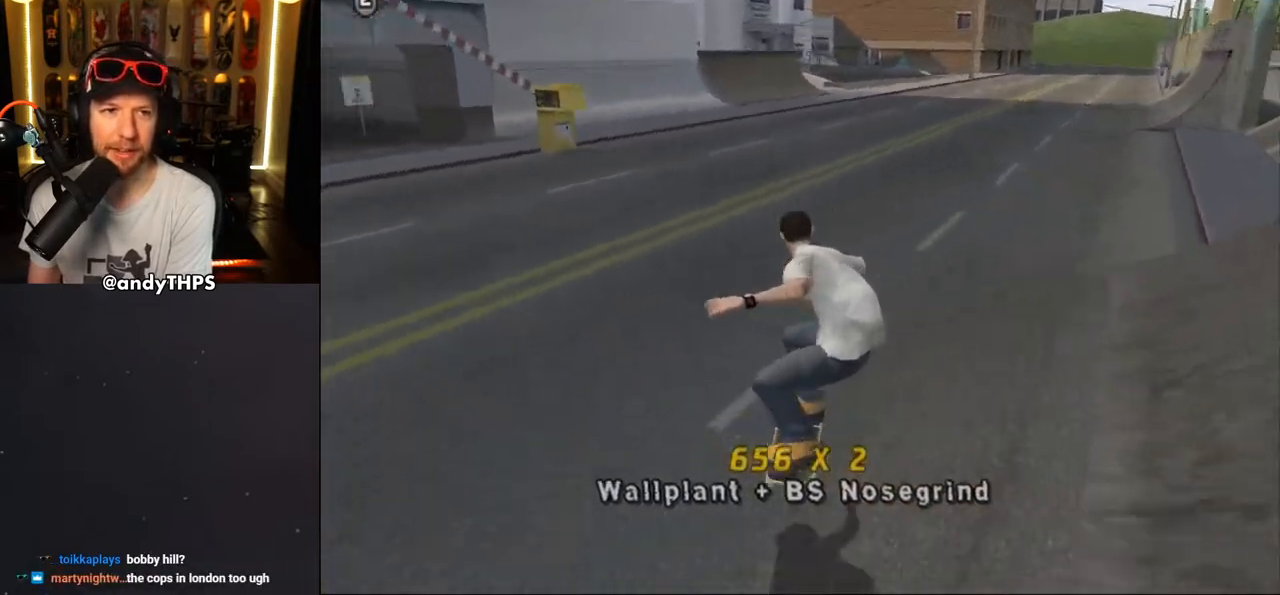
{"dt_ms": 500, "buttons": [], "left_stick": "center", "right_stick": "down-right", "events": []}
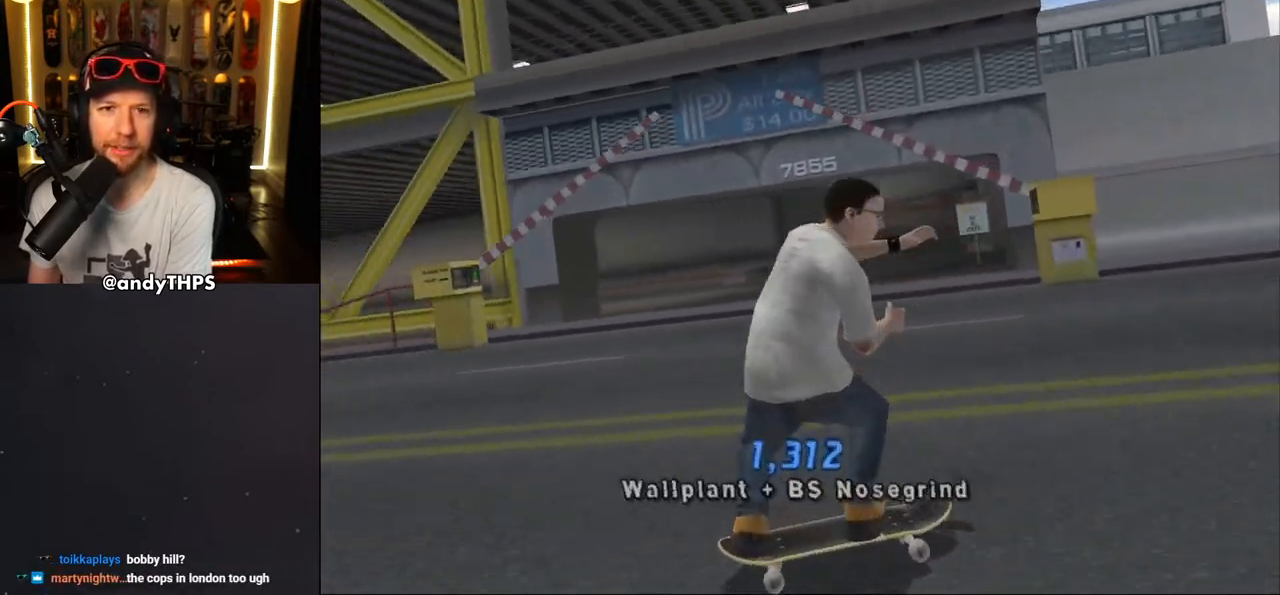
{"dt_ms": 500, "buttons": [], "left_stick": "center", "right_stick": "left", "events": [[400, "right_stick", "left"]]}
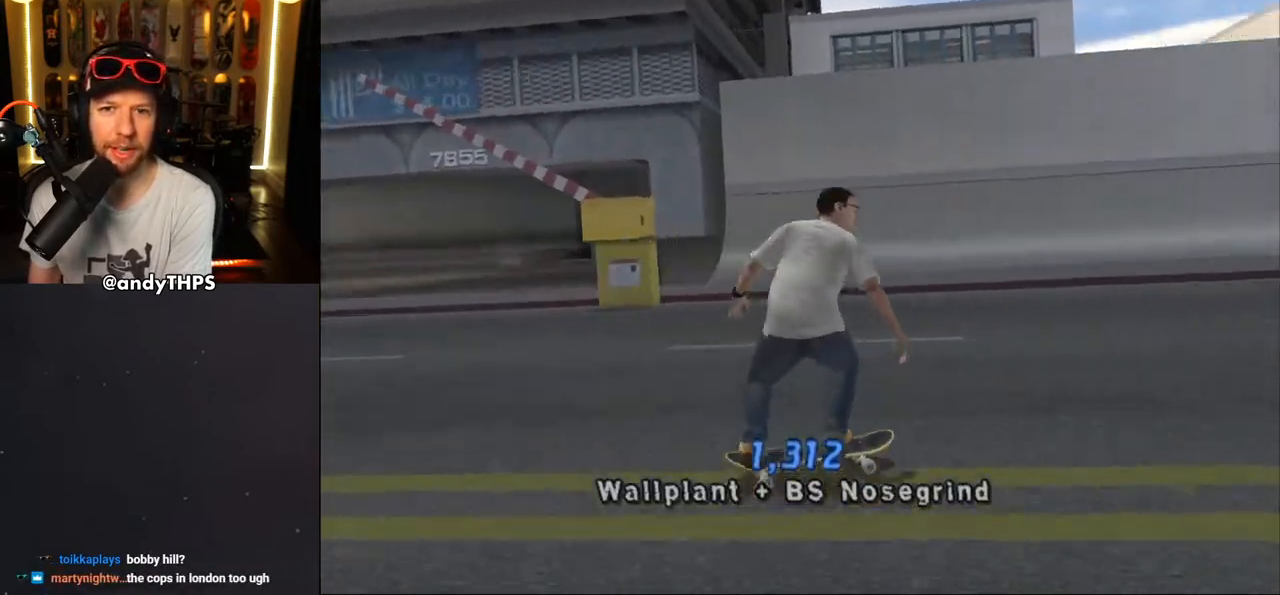
{"dt_ms": 500, "buttons": ["CROSS", "DPAD_DOWN", "DPAD_RIGHT"], "left_stick": "center", "right_stick": "center", "events": [[217, "DPAD_RIGHT", "down"], [283, "DPAD_DOWN", "down"], [317, "right_stick", "center"], [383, "CROSS", "down"]]}
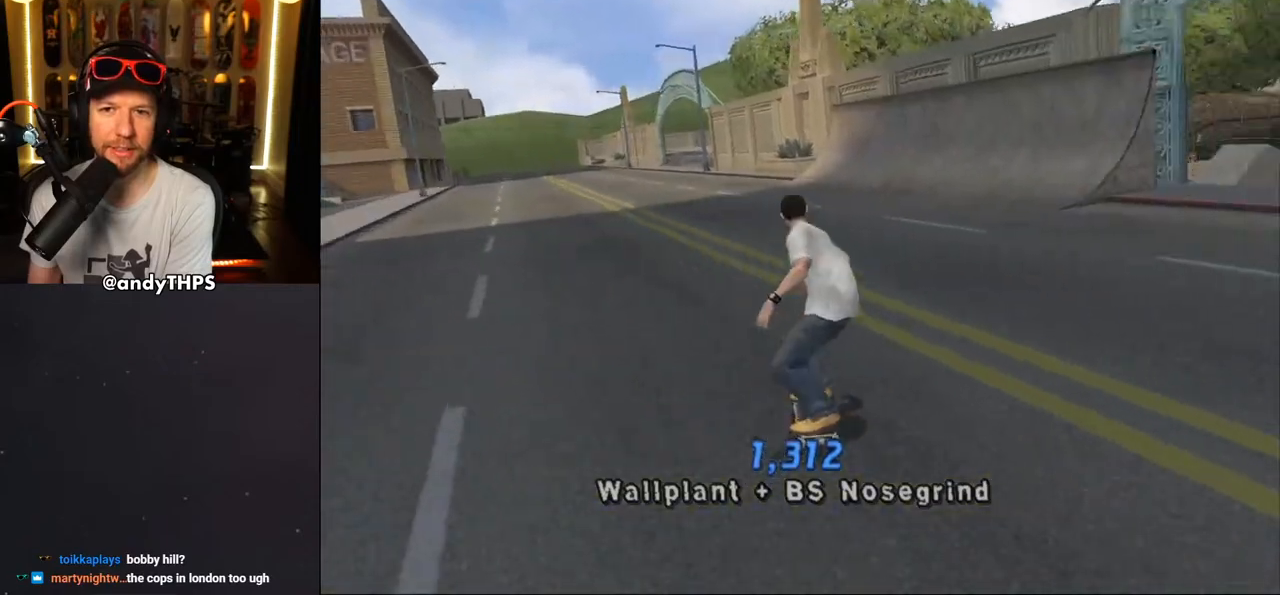
{"dt_ms": 500, "buttons": ["CROSS", "DPAD_RIGHT"], "left_stick": "center", "right_stick": "center", "events": [[17, "DPAD_DOWN", "up"], [100, "DPAD_RIGHT", "up"], [383, "DPAD_RIGHT", "down"]]}
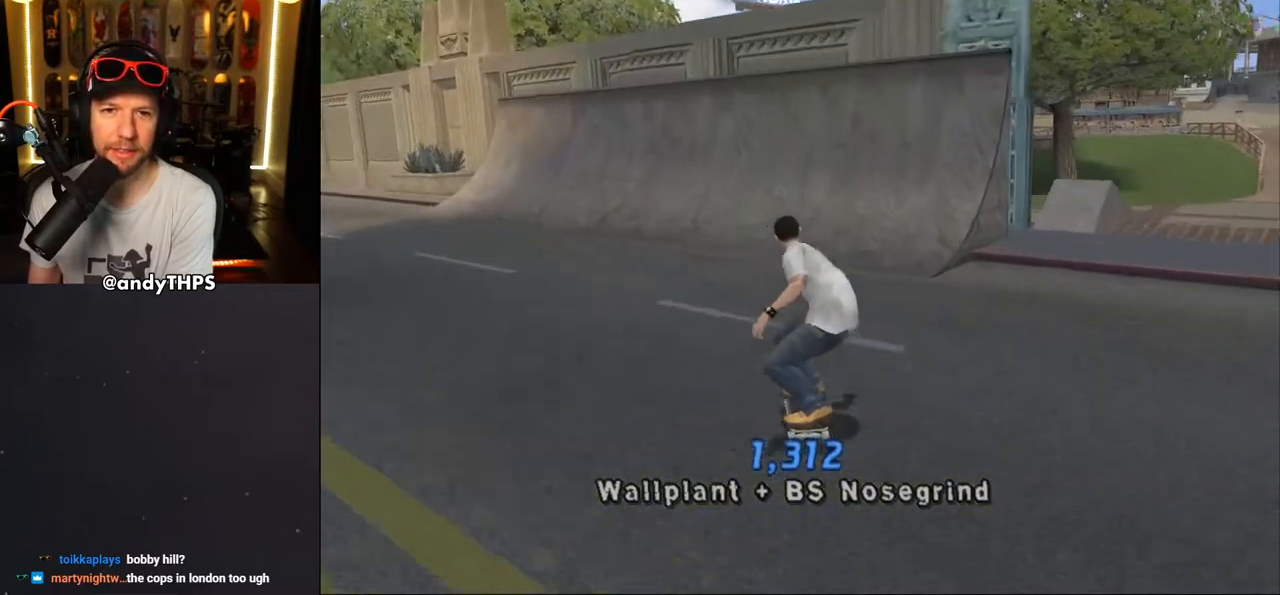
{"dt_ms": 500, "buttons": ["CROSS", "DPAD_DOWN", "DPAD_LEFT"], "left_stick": "center", "right_stick": "center", "events": [[33, "DPAD_RIGHT", "up"], [100, "DPAD_UP", "down"], [183, "DPAD_UP", "up"], [233, "DPAD_UP", "down"], [333, "DPAD_LEFT", "down"], [433, "DPAD_UP", "up"], [450, "DPAD_DOWN", "down"]]}
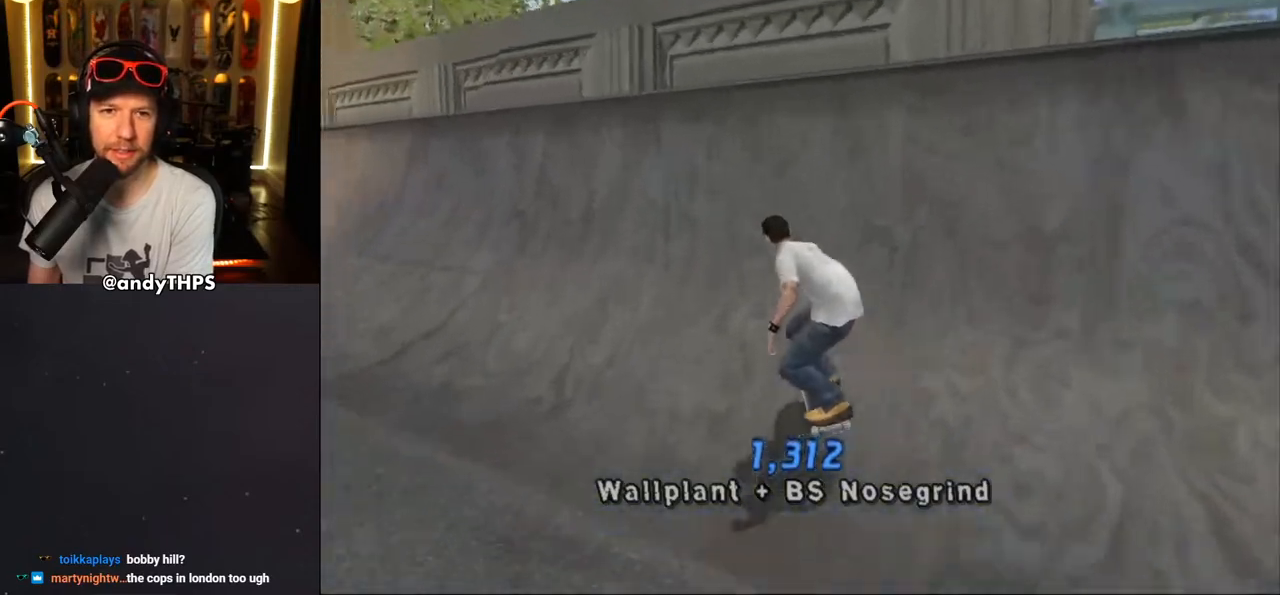
{"dt_ms": 500, "buttons": ["CROSS", "DPAD_DOWN"], "left_stick": "center", "right_stick": "center", "events": [[367, "DPAD_LEFT", "up"], [450, "DPAD_LEFT", "down"], [483, "DPAD_LEFT", "up"]]}
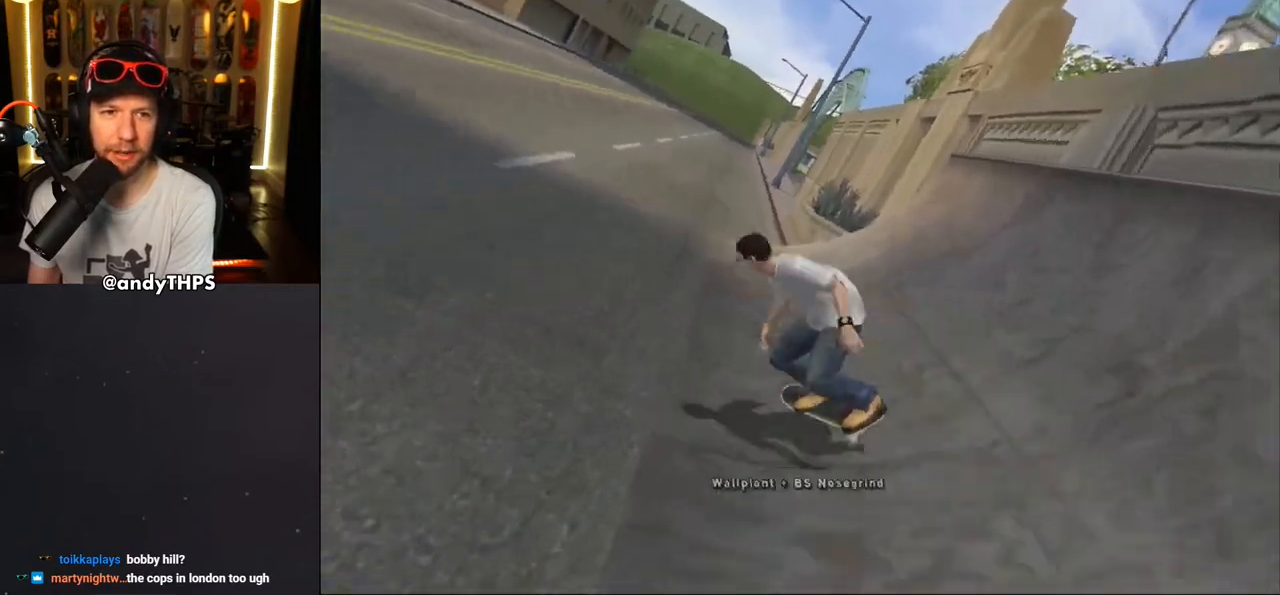
{"dt_ms": 500, "buttons": ["CROSS"], "left_stick": "center", "right_stick": "center", "events": [[50, "DPAD_DOWN", "up"], [117, "DPAD_DOWN", "down"], [200, "DPAD_DOWN", "up"], [200, "R1", "down"], [317, "R1", "up"], [350, "DPAD_DOWN", "down"], [400, "DPAD_DOWN", "up"]]}
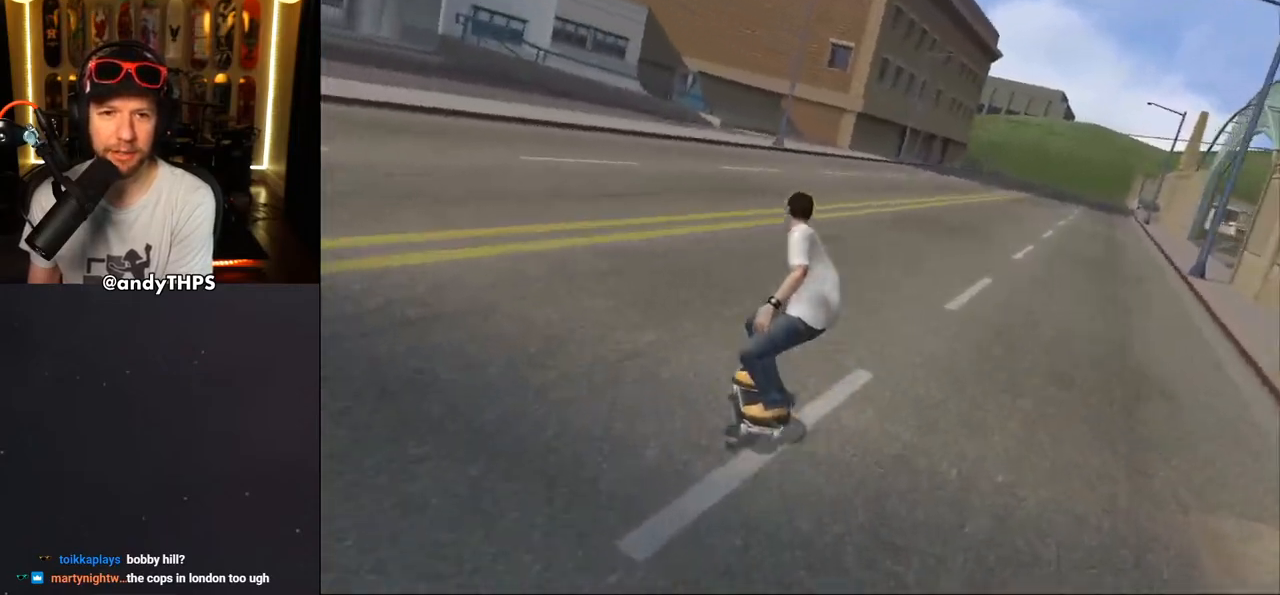
{"dt_ms": 1000, "buttons": ["CROSS", "R1", "DPAD_RIGHT"], "left_stick": "center", "right_stick": "center"}
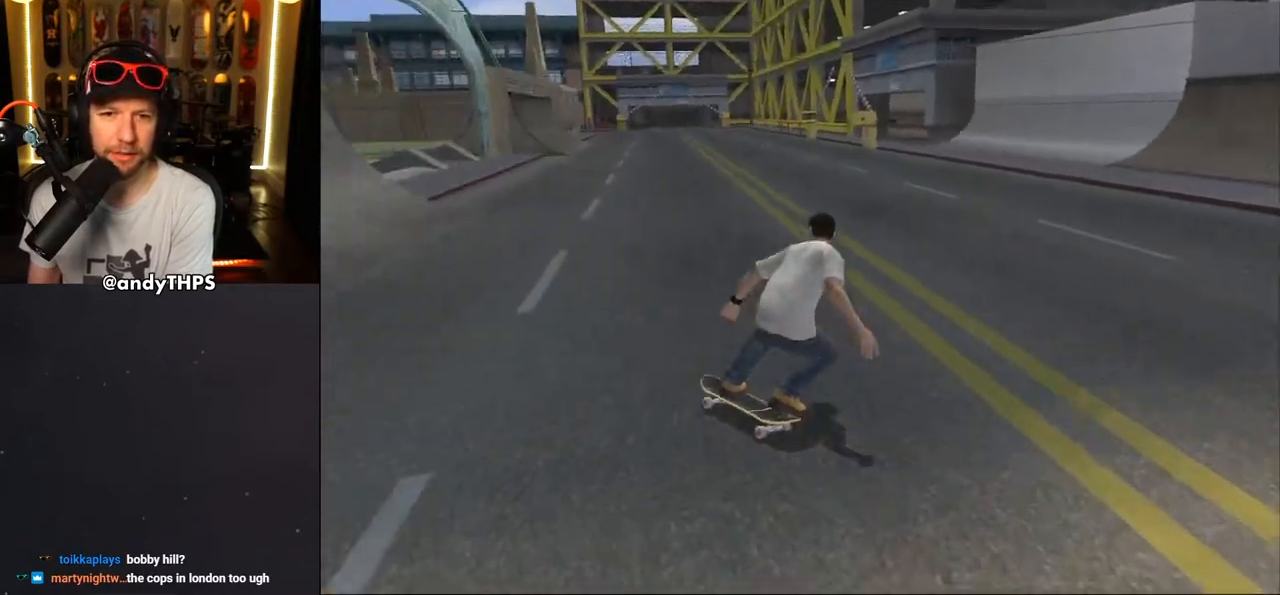
{"dt_ms": 500, "buttons": ["CROSS", "L2", "DPAD_UP"], "left_stick": "center", "right_stick": "center", "events": [[100, "R1", "up"], [167, "DPAD_RIGHT", "up"], [233, "DPAD_UP", "down"], [233, "L2", "down"], [267, "CROSS", "up"], [350, "CROSS", "down"]]}
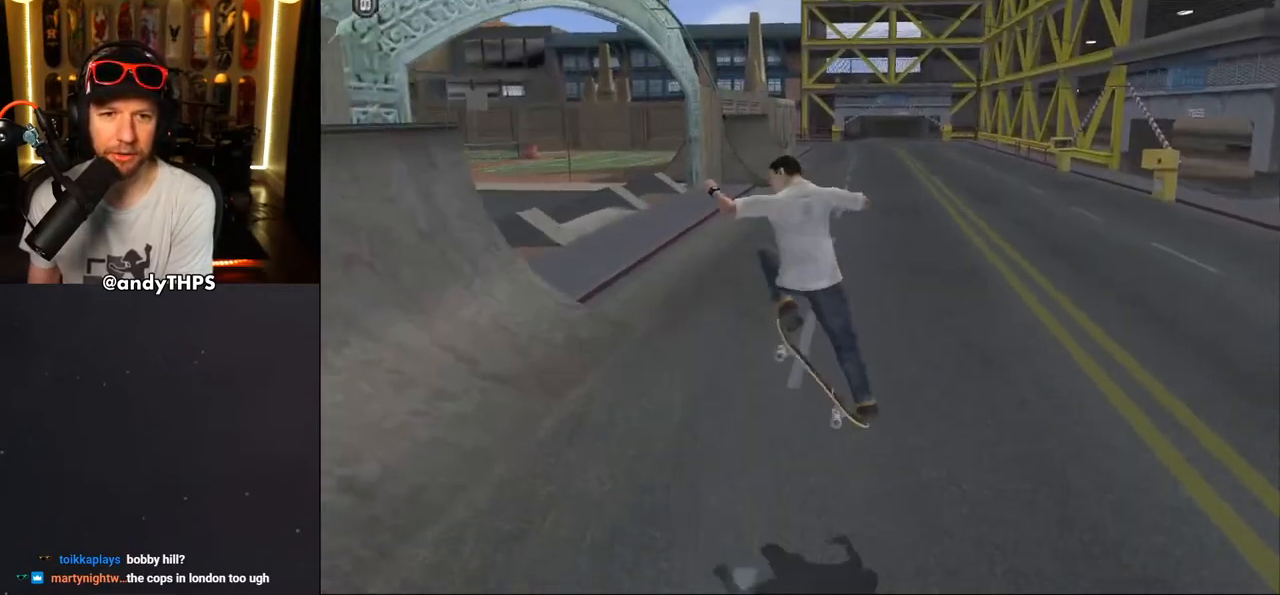
{"dt_ms": 500, "buttons": ["CROSS", "DPAD_UP"], "left_stick": "center", "right_stick": "center", "events": [[67, "DPAD_UP", "up"], [217, "L2", "up"], [350, "DPAD_UP", "down"], [433, "DPAD_UP", "up"], [483, "DPAD_UP", "down"]]}
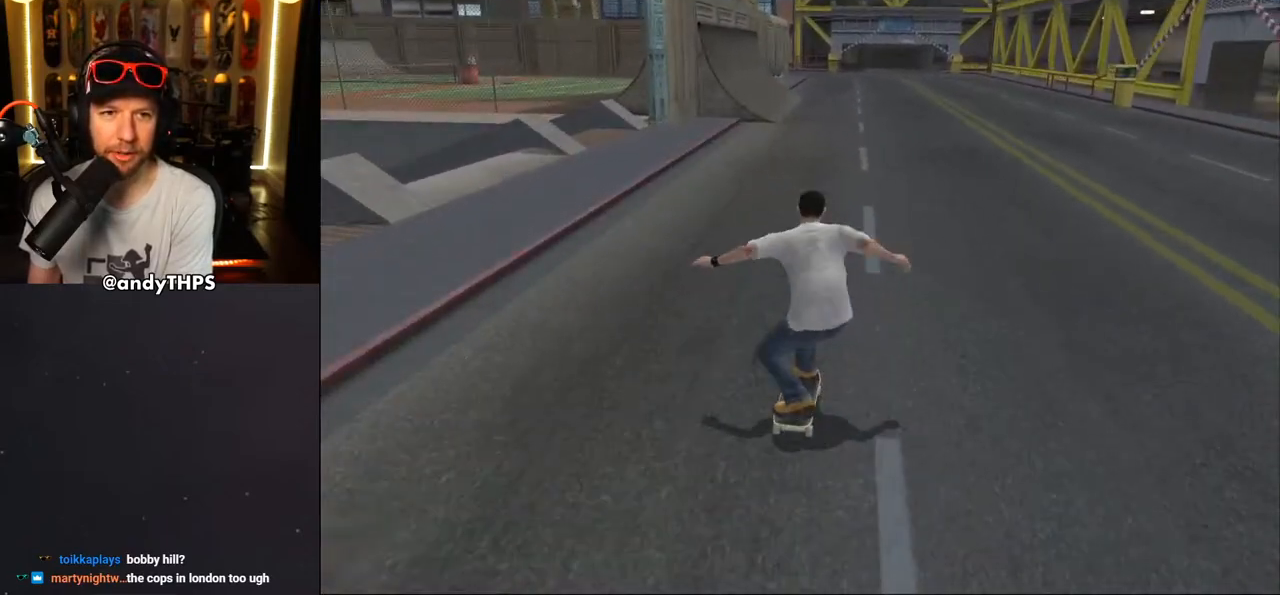
{"dt_ms": 500, "buttons": ["CROSS", "DPAD_UP"], "left_stick": "center", "right_stick": "center", "events": [[67, "DPAD_UP", "up"], [117, "DPAD_UP", "down"], [200, "DPAD_LEFT", "down"], [333, "DPAD_LEFT", "up"], [333, "DPAD_UP", "up"], [433, "DPAD_UP", "down"]]}
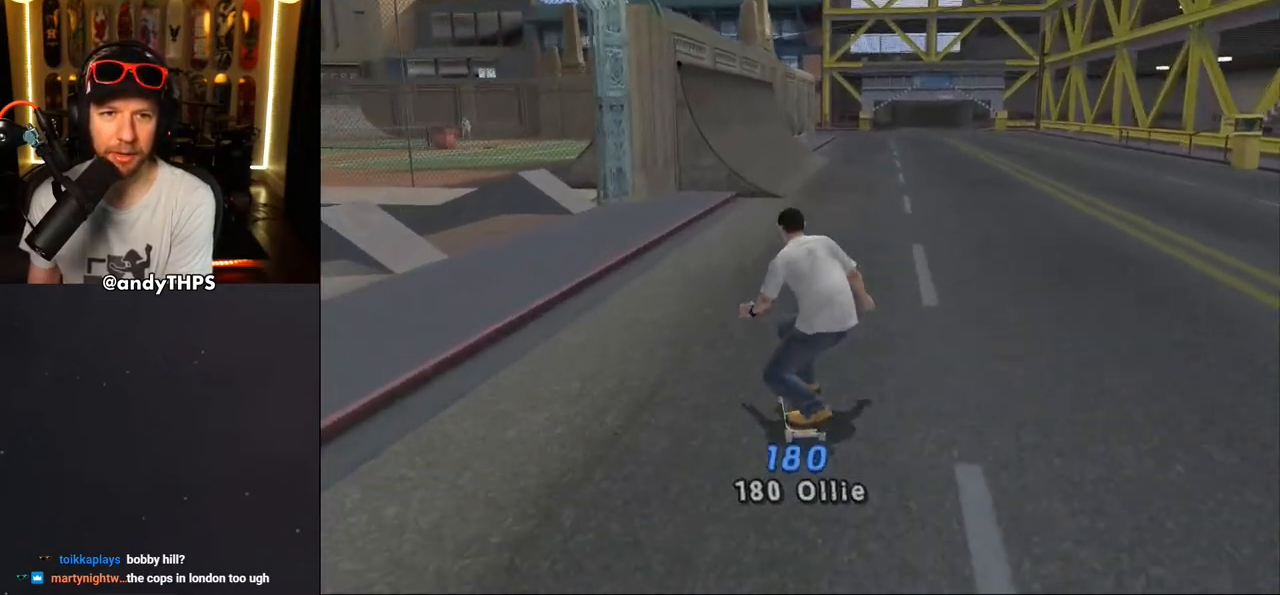
{"dt_ms": 500, "buttons": ["CROSS", "DPAD_UP", "DPAD_LEFT"], "left_stick": "center", "right_stick": "center", "events": [[33, "DPAD_UP", "up"], [117, "DPAD_RIGHT", "down"], [117, "DPAD_UP", "down"], [133, "DPAD_UP", "up"], [233, "DPAD_RIGHT", "up"], [350, "DPAD_UP", "down"], [500, "DPAD_LEFT", "down"]]}
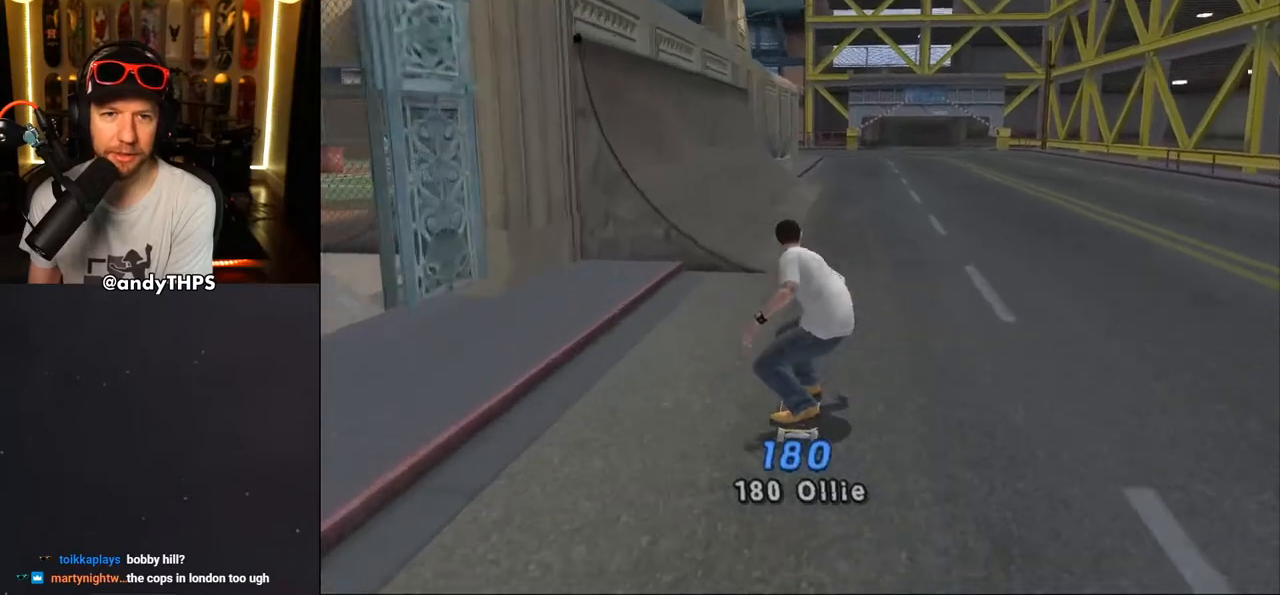
{"dt_ms": 500, "buttons": ["CROSS", "DPAD_UP"], "left_stick": "center", "right_stick": "center", "events": [[283, "DPAD_LEFT", "up"], [367, "DPAD_UP", "up"], [450, "DPAD_UP", "down"]]}
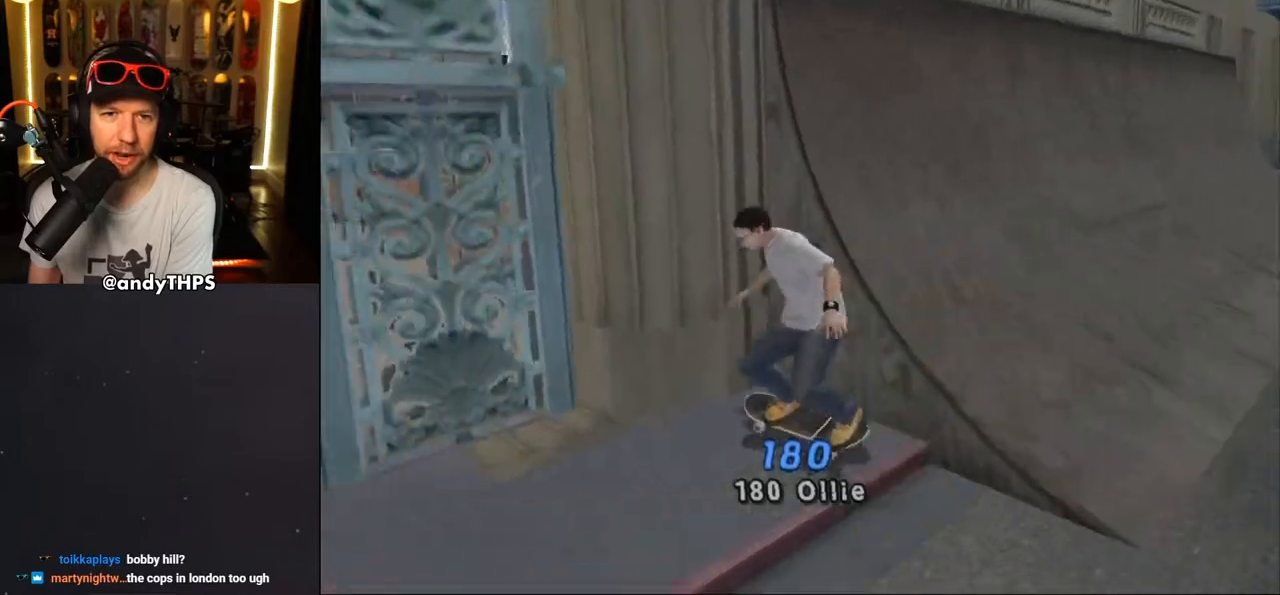
{"dt_ms": 500, "buttons": ["CROSS", "DPAD_DOWN", "DPAD_LEFT"], "left_stick": "center", "right_stick": "center", "events": [[100, "DPAD_UP", "up"], [133, "DPAD_RIGHT", "down"], [233, "DPAD_RIGHT", "up"], [400, "DPAD_DOWN", "down"], [417, "DPAD_LEFT", "down"]]}
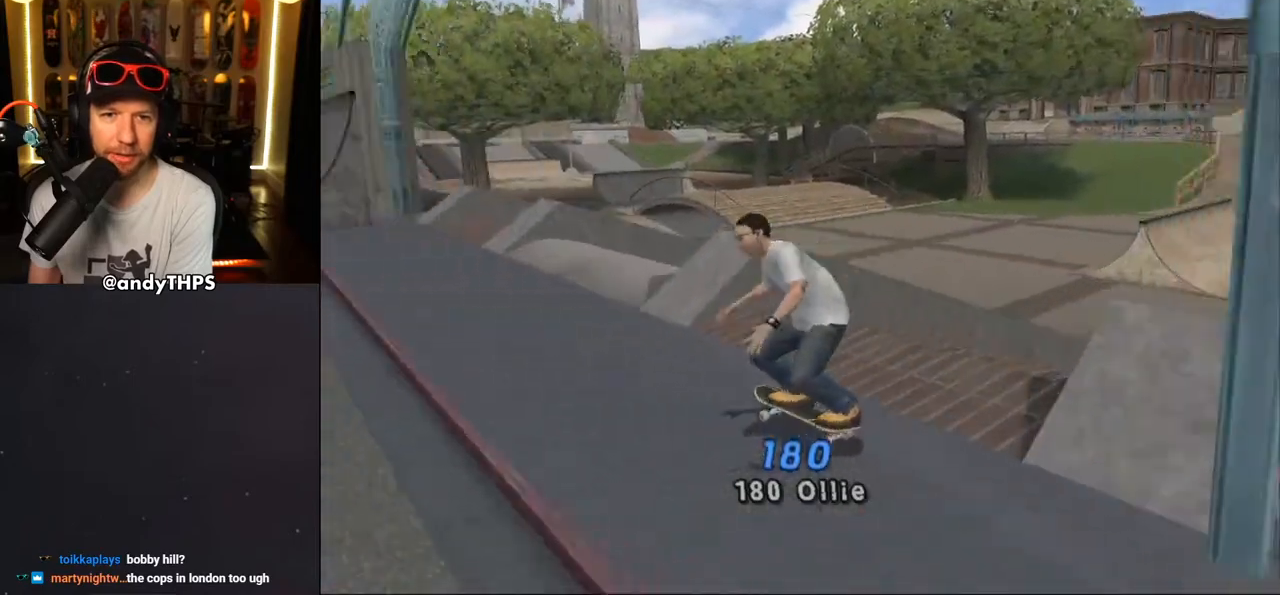
{"dt_ms": 500, "buttons": ["CROSS", "DPAD_DOWN", "DPAD_LEFT"], "left_stick": "center", "right_stick": "center", "events": []}
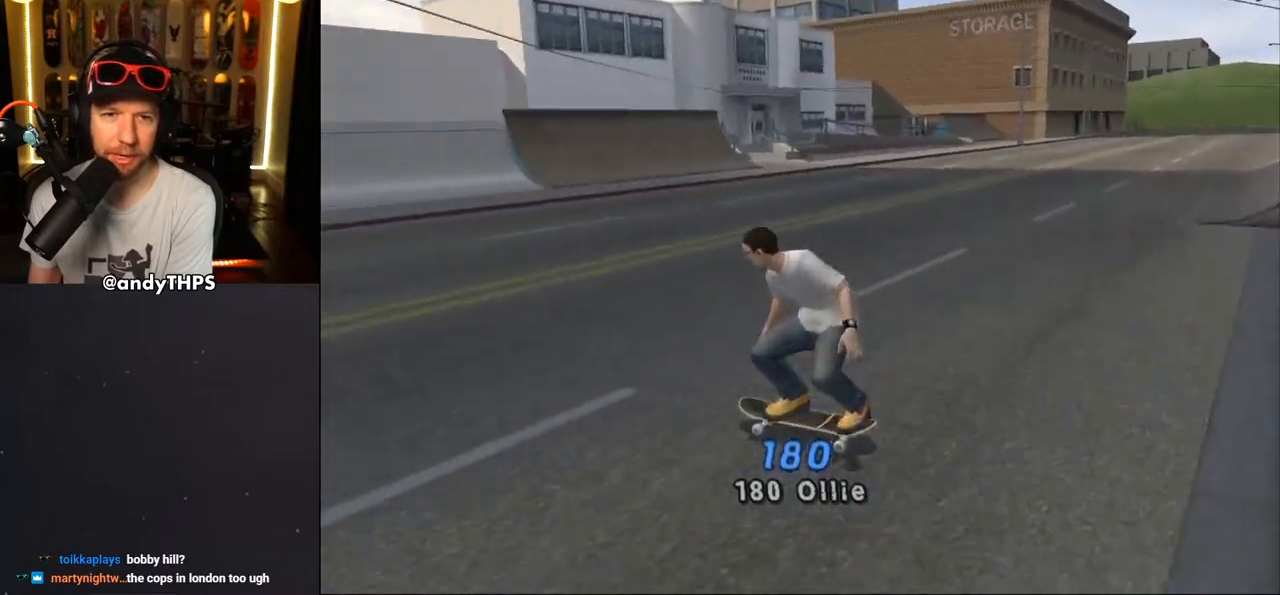
{"dt_ms": 500, "buttons": ["CROSS"], "left_stick": "center", "right_stick": "center", "events": [[367, "DPAD_DOWN", "up"], [417, "DPAD_LEFT", "up"]]}
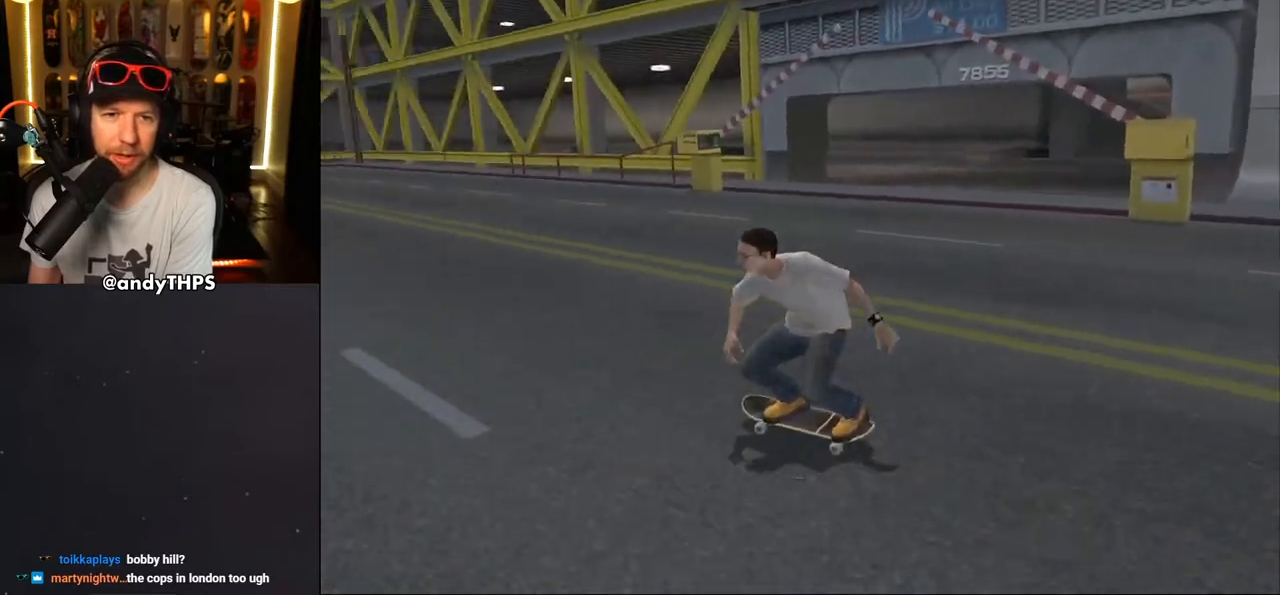
{"dt_ms": 500, "buttons": ["CROSS", "DPAD_RIGHT"], "left_stick": "center", "right_stick": "center"}
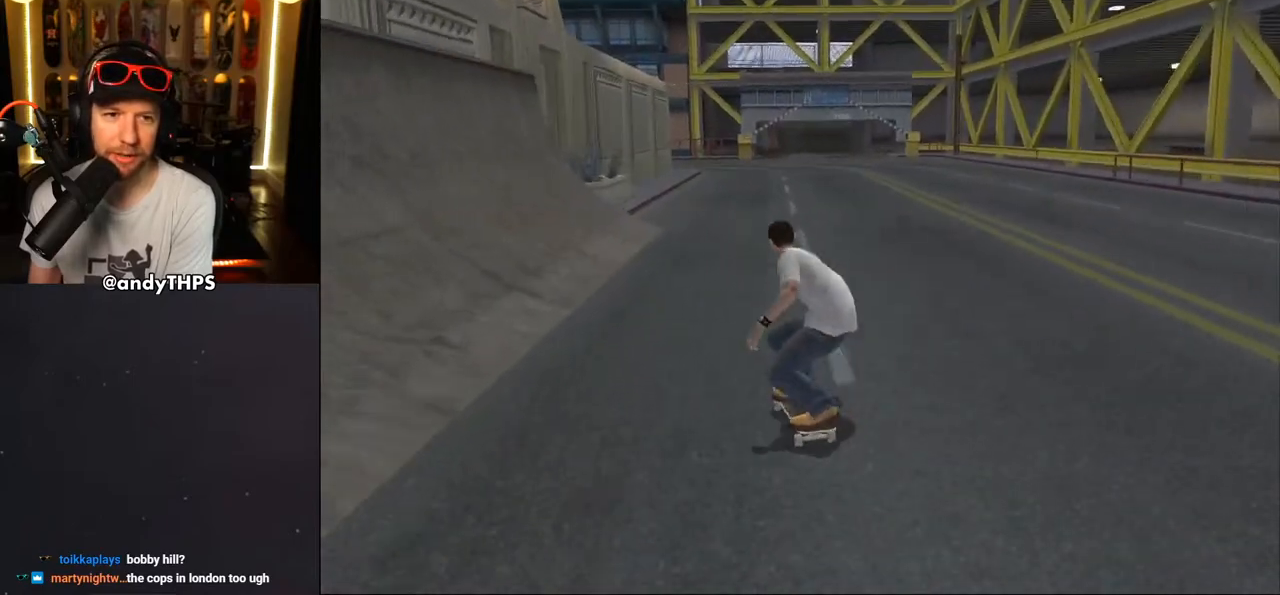
{"dt_ms": 500, "buttons": ["CROSS", "DPAD_RIGHT"], "left_stick": "center", "right_stick": "center", "events": [[17, "DPAD_RIGHT", "up"], [450, "DPAD_RIGHT", "down"]]}
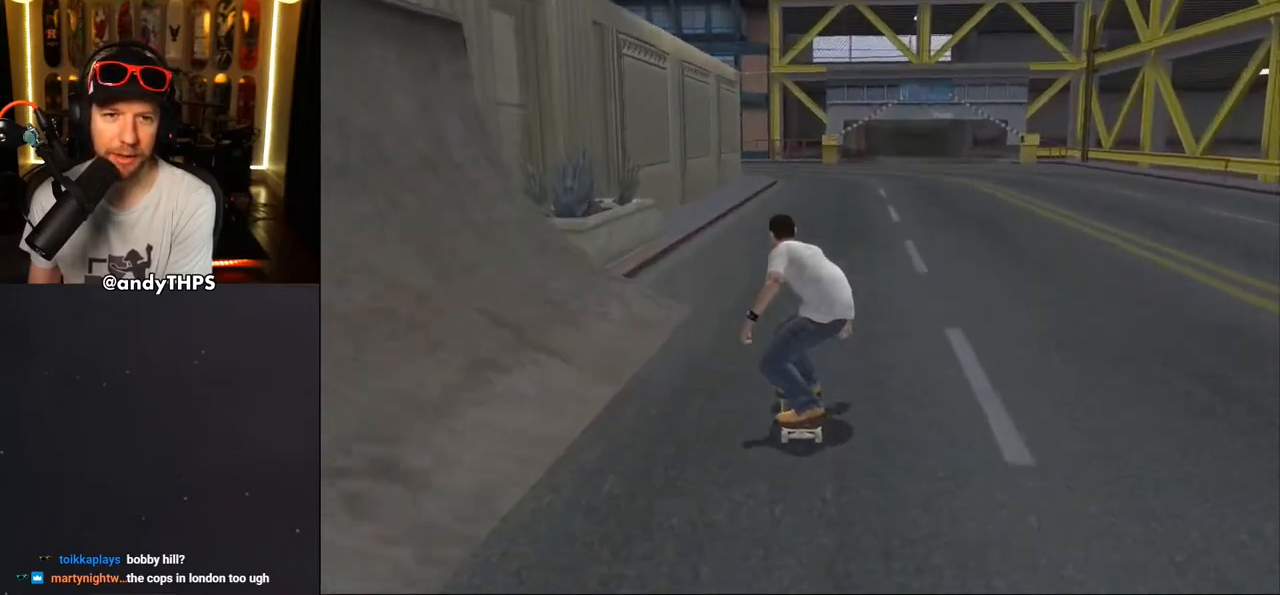
{"dt_ms": 500, "buttons": ["CROSS", "DPAD_UP"], "left_stick": "center", "right_stick": "center", "events": [[50, "DPAD_RIGHT", "up"], [133, "DPAD_UP", "down"], [217, "DPAD_UP", "up"], [267, "DPAD_UP", "down"], [350, "CROSS", "up"], [417, "CROSS", "down"]]}
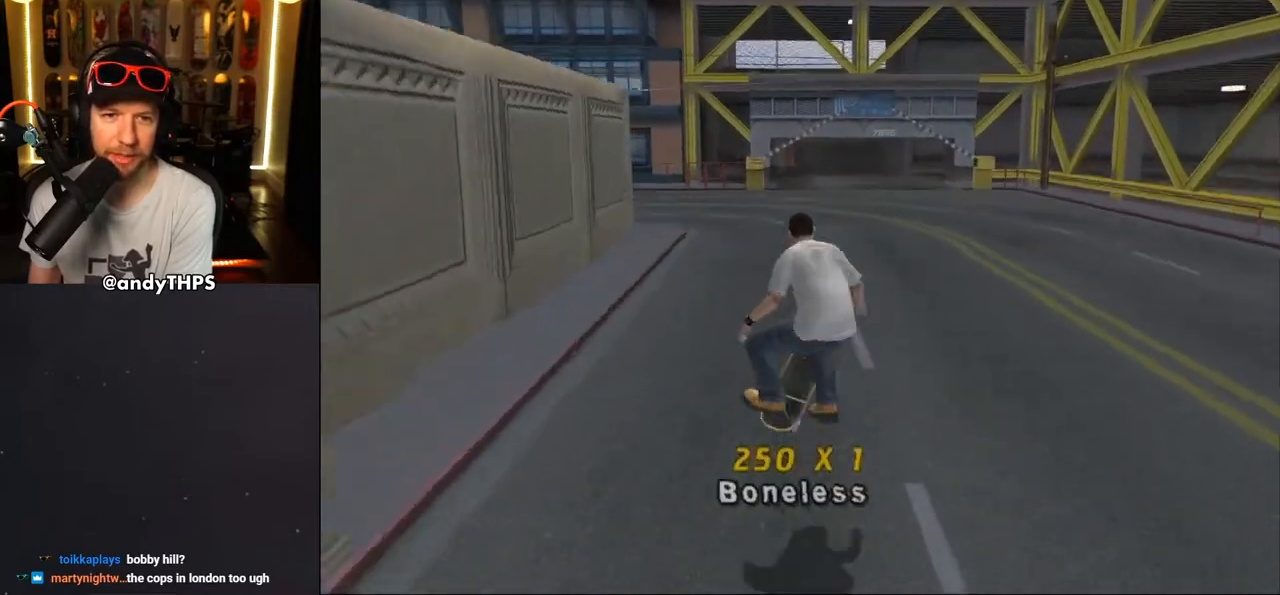
{"dt_ms": 500, "buttons": ["CROSS"], "left_stick": "center", "right_stick": "center", "events": [[50, "DPAD_UP", "up"], [167, "DPAD_UP", "down"], [283, "DPAD_UP", "up"], [317, "DPAD_UP", "down"], [433, "L2", "down"], [483, "DPAD_UP", "up"], [483, "L2", "up"]]}
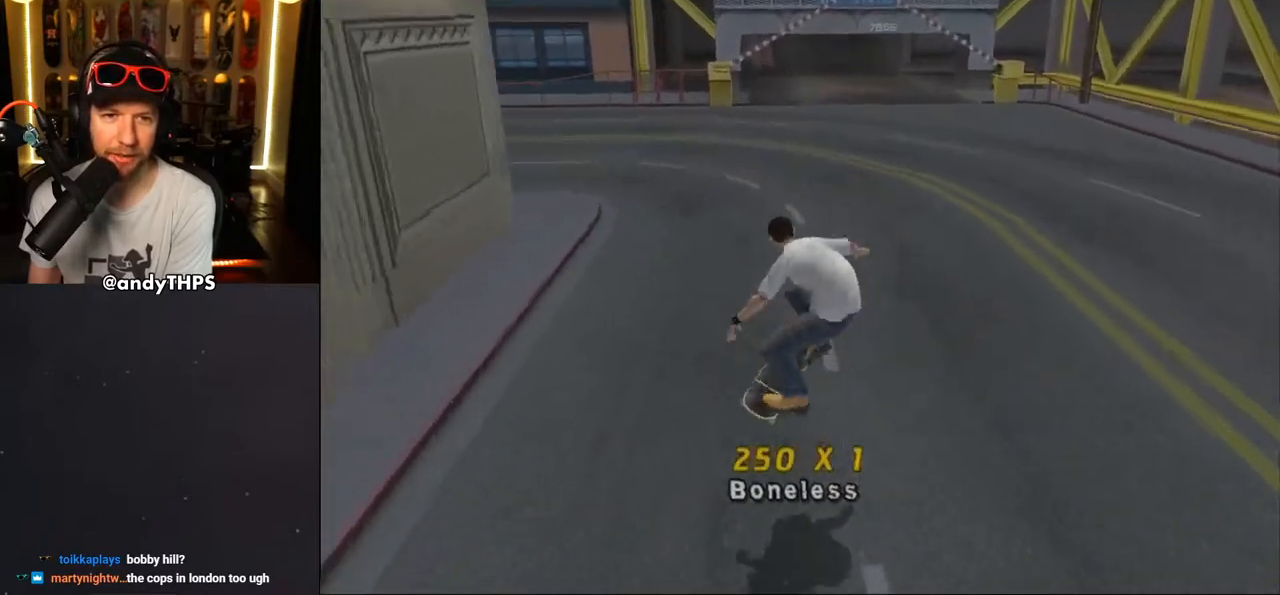
{"dt_ms": 500, "buttons": [], "left_stick": "center", "right_stick": "down-right", "events": [[150, "DPAD_UP", "down"], [200, "CROSS", "up"], [200, "DPAD_UP", "up"], [267, "DPAD_UP", "down"], [350, "DPAD_UP", "up"], [367, "right_stick", "down-right"]]}
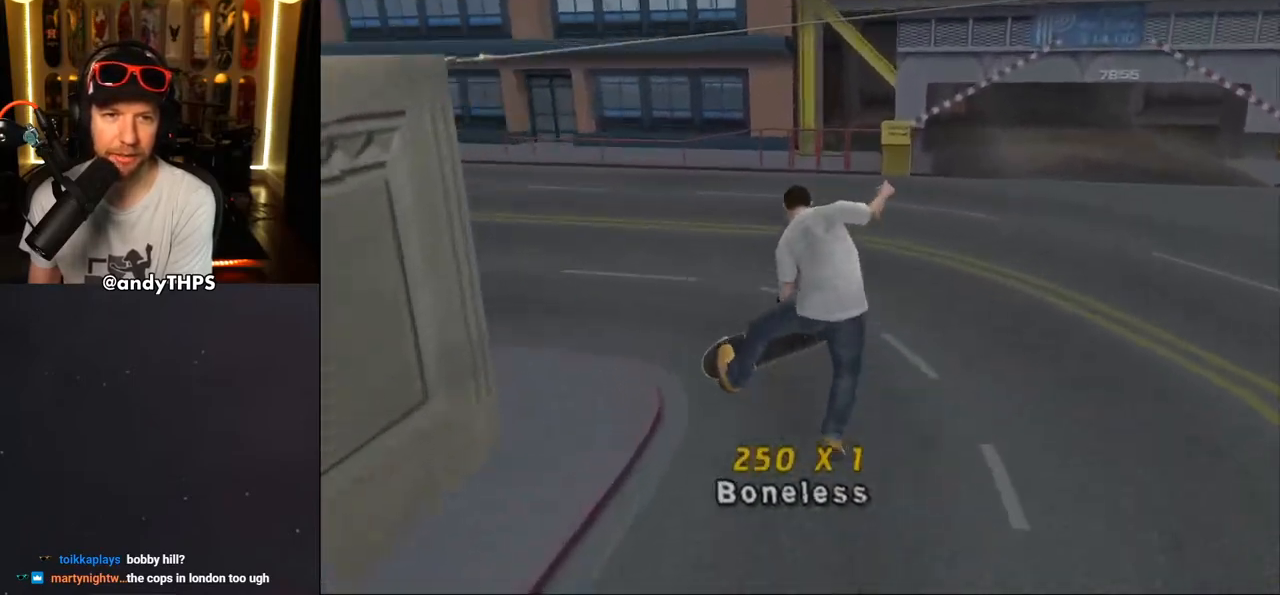
{"dt_ms": 500, "buttons": ["CROSS", "DPAD_DOWN", "DPAD_LEFT"], "left_stick": "center", "right_stick": "center", "events": [[167, "right_stick", "right"], [350, "DPAD_LEFT", "down"], [400, "CROSS", "down"], [400, "DPAD_DOWN", "down"], [483, "right_stick", "center"]]}